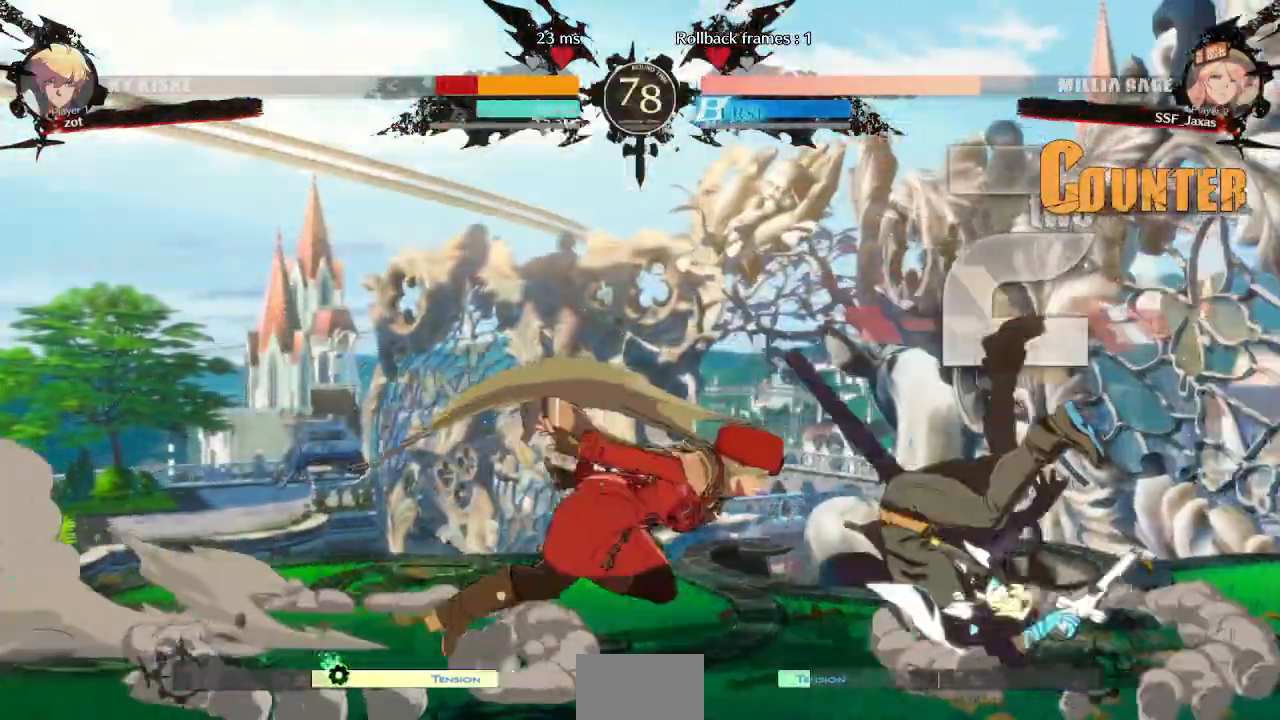
Gameplay with a controller (arcade stick); each line is a JSON object with the inputs held at the frame after it (dt_ms = milliseconds from this image to that frame). "events" lists button and stick changes between this image and that frame as [ms after this image, input, new state], when the widget could be followed in between. Not read: L3 R3 other_buttons.
{"dt_ms": 1000, "buttons": ["TRIANGLE", "DPAD_DOWN"]}
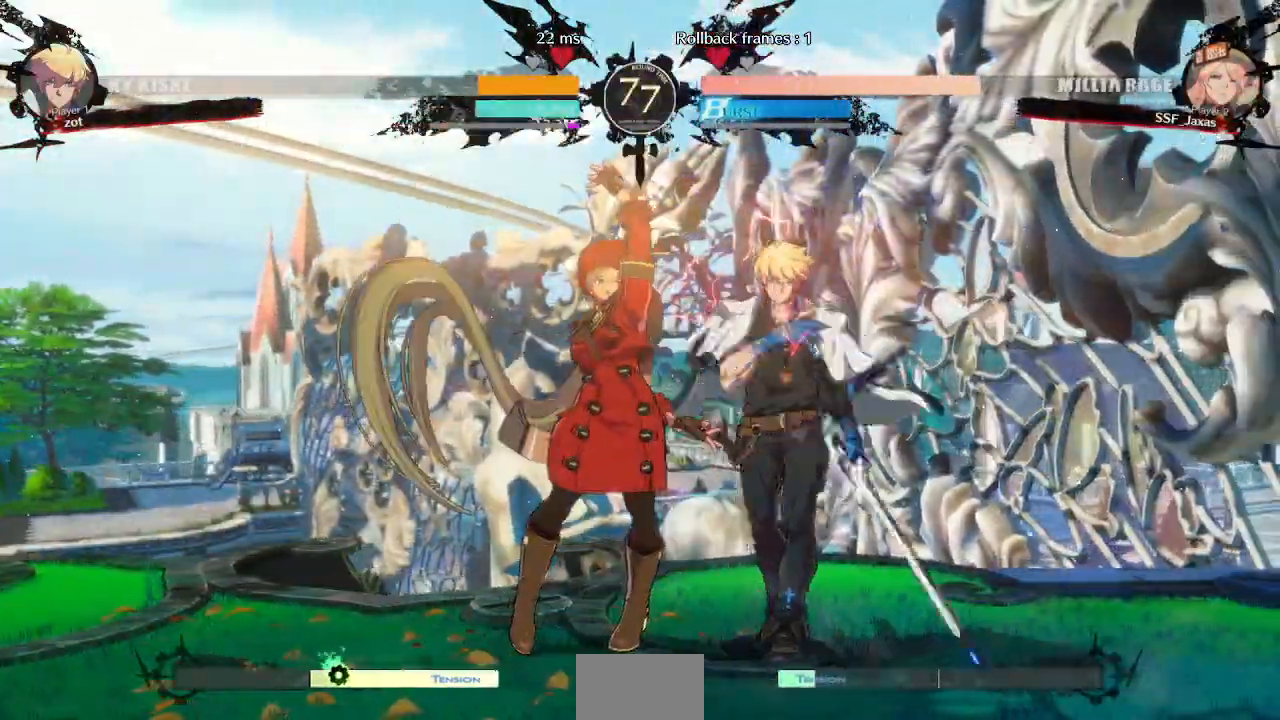
{"dt_ms": 500, "buttons": ["R1"], "events": [[83, "DPAD_DOWN", "up"], [133, "TRIANGLE", "up"], [433, "R1", "down"]]}
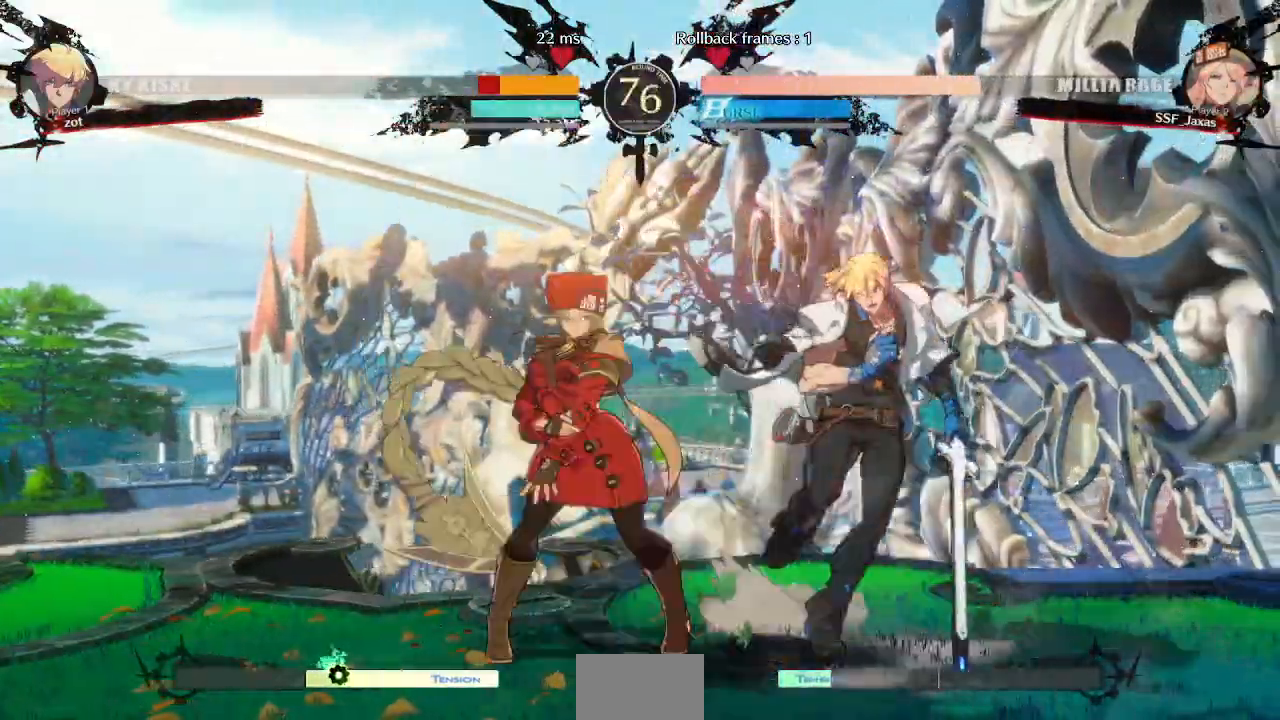
{"dt_ms": 500, "buttons": [], "events": [[117, "R1", "up"], [133, "DPAD_DOWN", "down"], [167, "DPAD_LEFT", "down"], [217, "DPAD_DOWN", "up"], [267, "CROSS", "down"], [317, "DPAD_LEFT", "up"], [383, "CROSS", "up"]]}
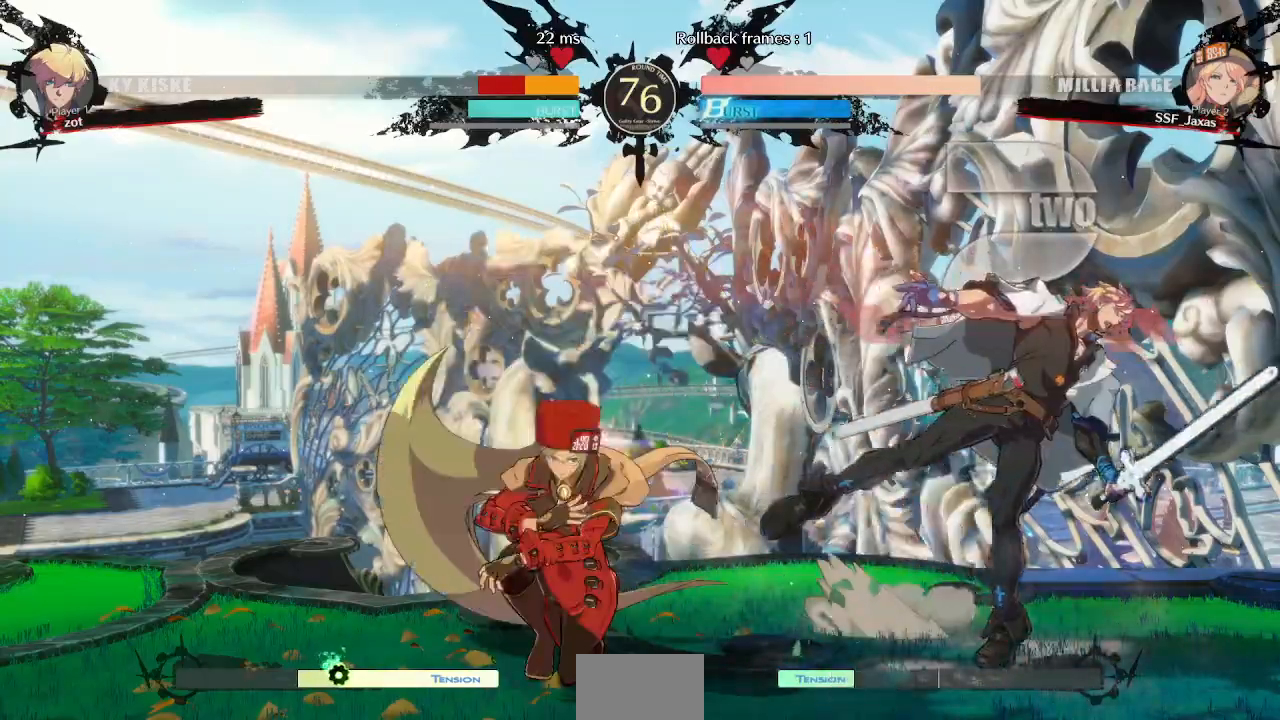
{"dt_ms": 500, "buttons": [], "events": []}
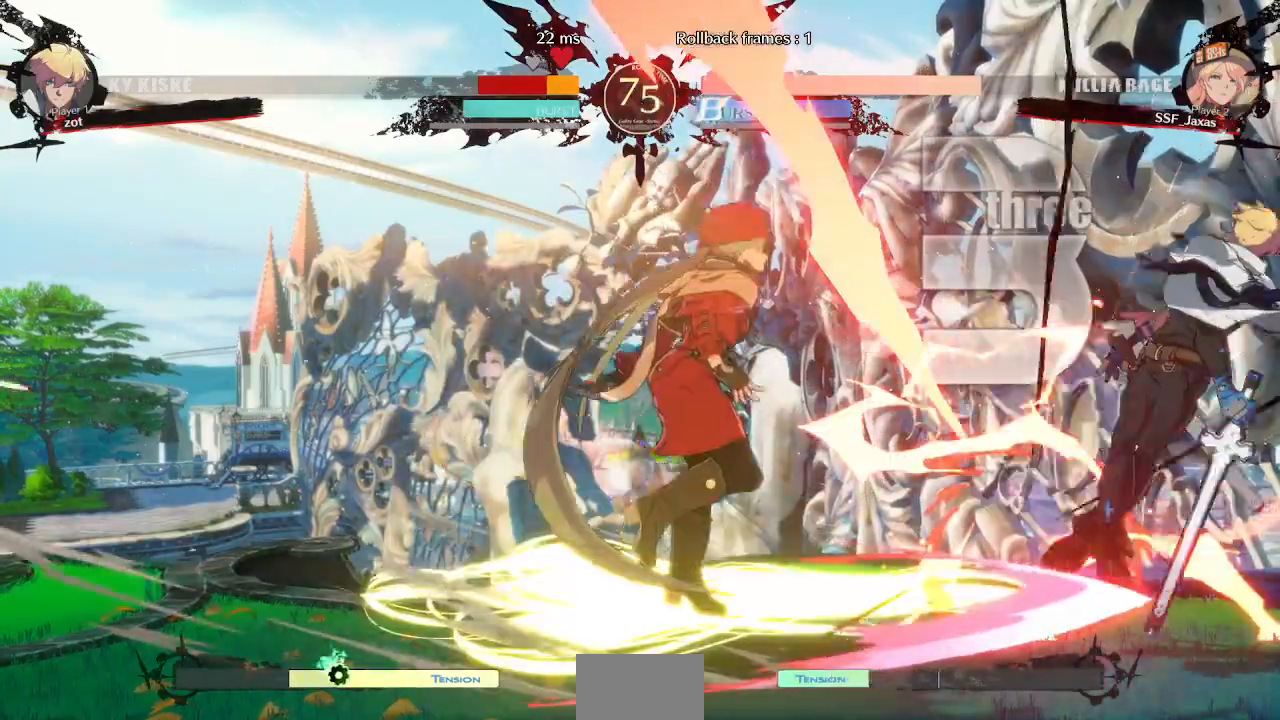
{"dt_ms": 500, "buttons": ["R1"]}
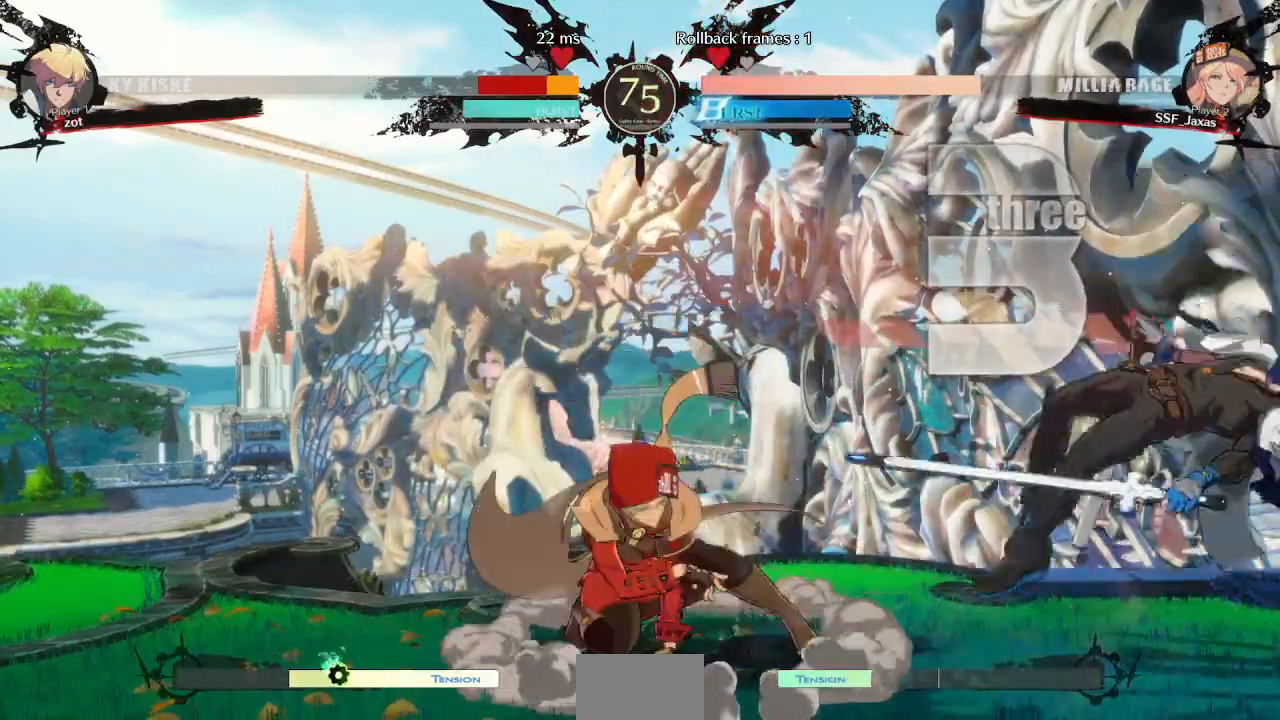
{"dt_ms": 500, "buttons": ["DPAD_LEFT"], "events": [[50, "DPAD_LEFT", "down"], [50, "R1", "up"]]}